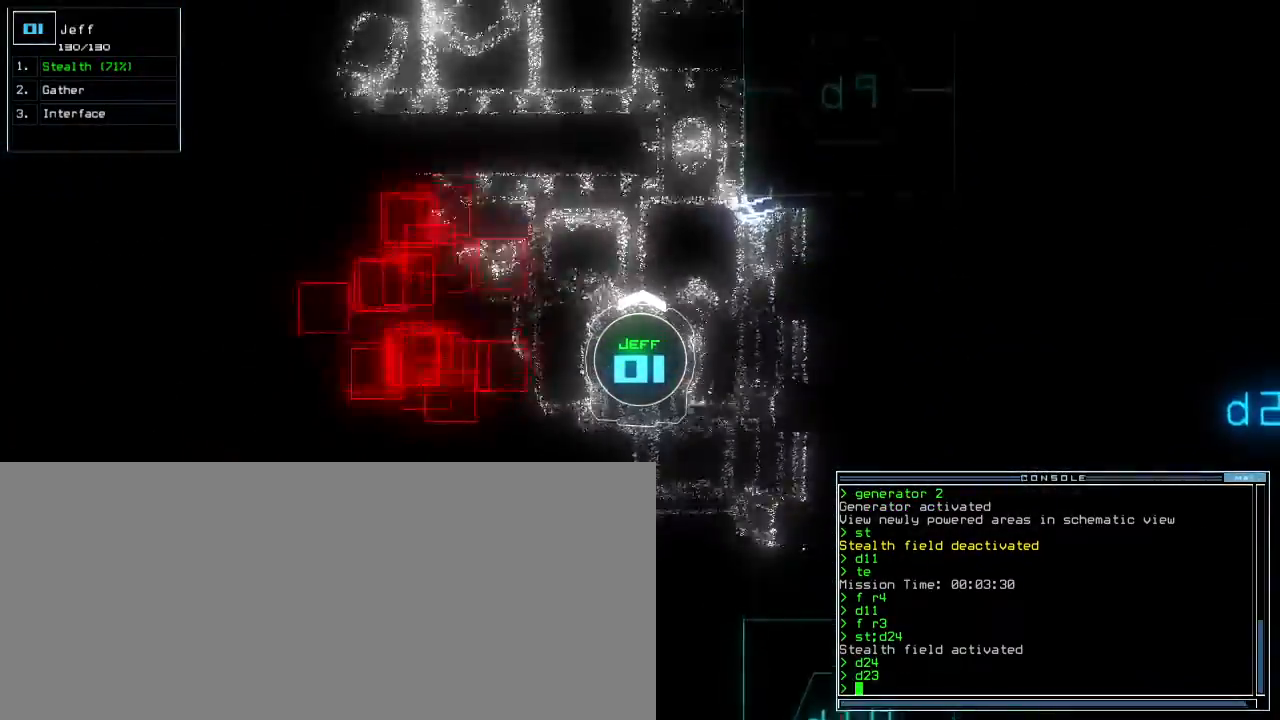
Gameplay with keyboard; each line is a JSON object with the keys held at the frame after it. "events" lists presses ("down") and releases ("up") of ".", "0", "1", "2", "3", "4", "5", "6", "7", "8", "9", "a", "b", "backspace", "c", "caps_lock", "comma", "ctrl_l", "ctrl_r", "d", "down", "e", "equals", "escape", "f", "f5", "g", "h", "i", "j", "k", "l", "left", "m", "minus", "n", "o", "p", "q", "quote", "r", "return", "right", "s", "semicolon", "shift_l", "shift_r", "space", "t", "tab", "tilde", "u", "up", "v", "w", "x", "y" and "z" between this image and that frame as [ms after this image, input, new state], when the widget could be followed in between. No other keys are recorded. Mouse input is not recorded. Not read: other_keys.
{"keys": ["up"], "events": [[150, "left", "down"], [217, "left", "up"]]}
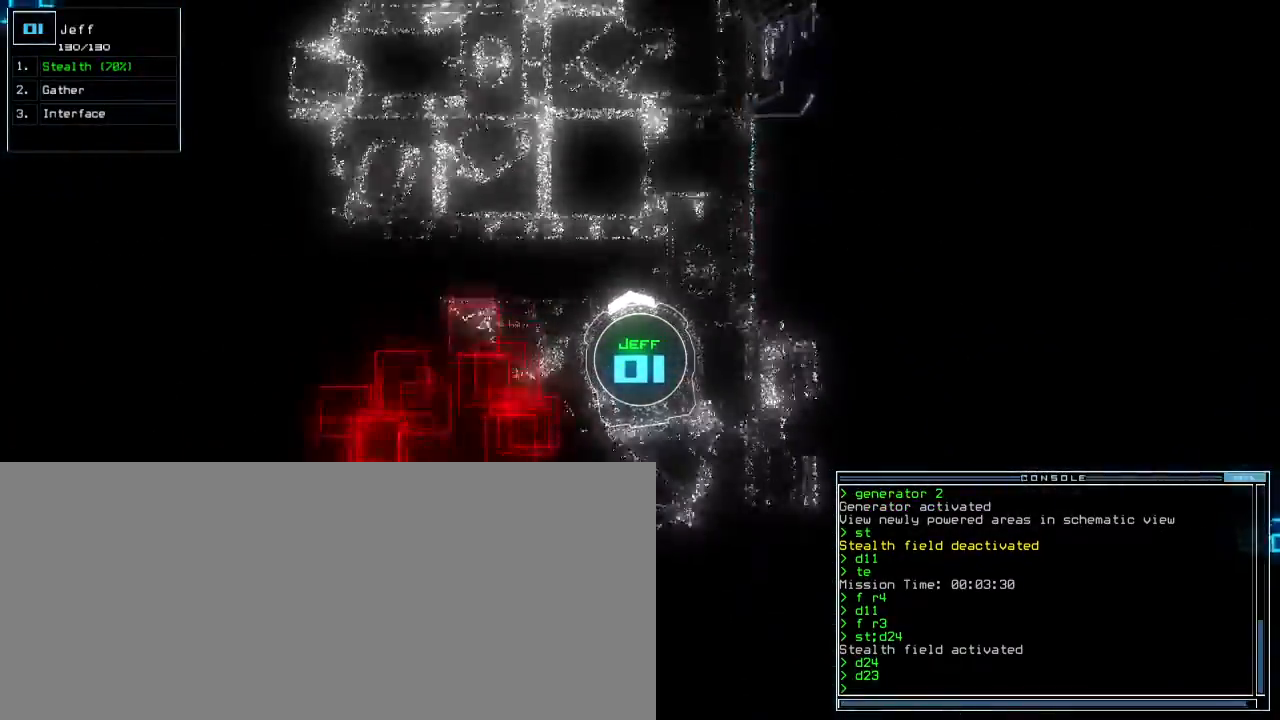
{"keys": ["up"], "events": []}
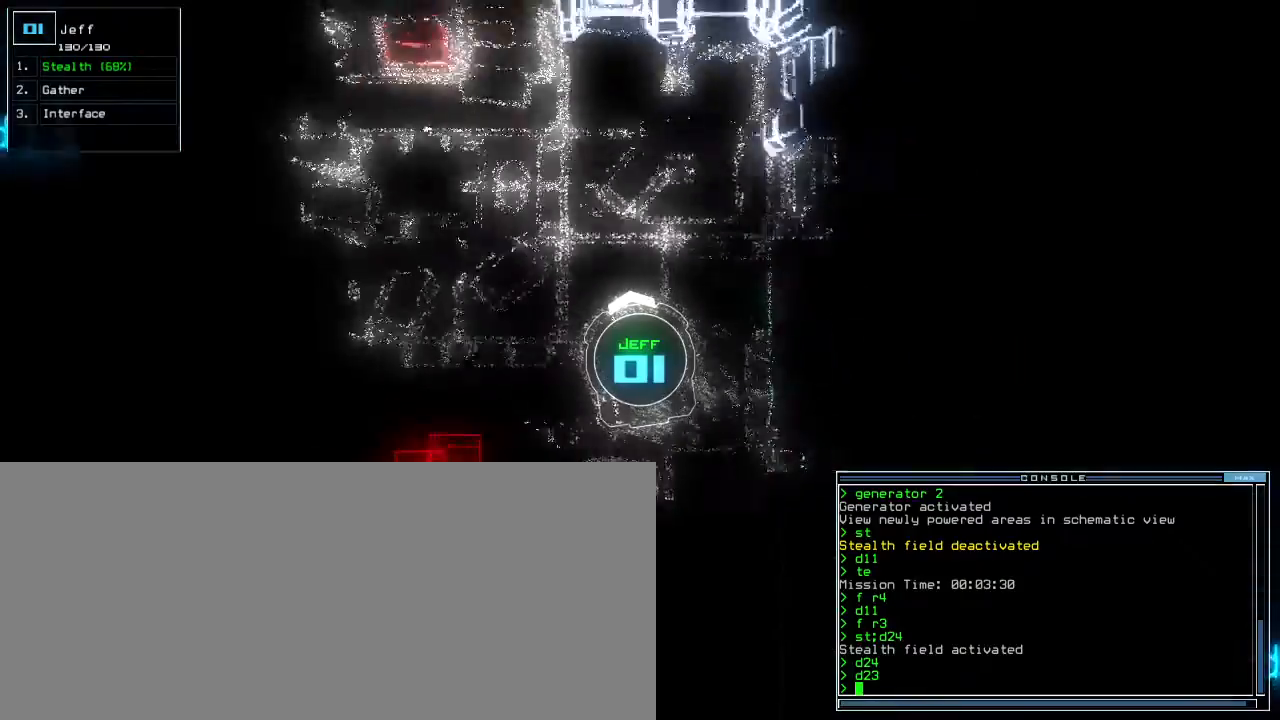
{"keys": ["up"], "events": [[67, "left", "down"], [183, "left", "up"], [367, "left", "down"], [483, "left", "up"]]}
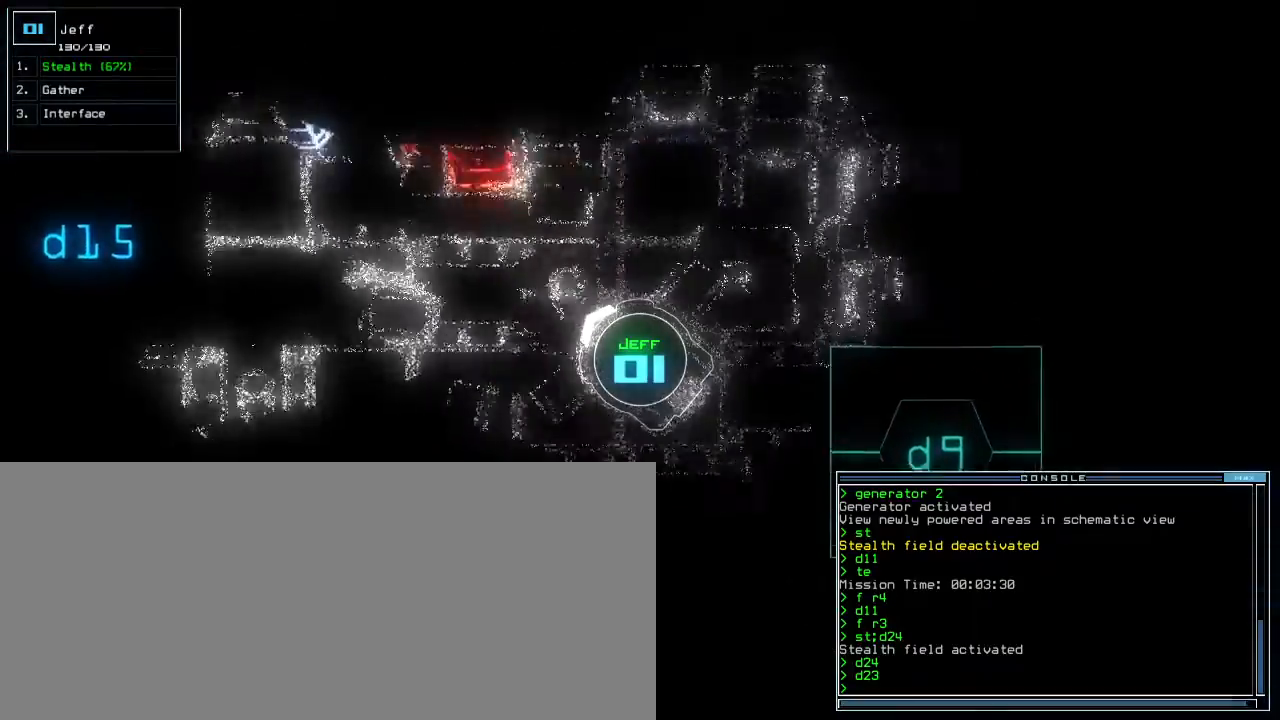
{"keys": ["up"], "events": [[67, "left", "down"], [167, "left", "up"], [350, "left", "down"], [450, "left", "up"]]}
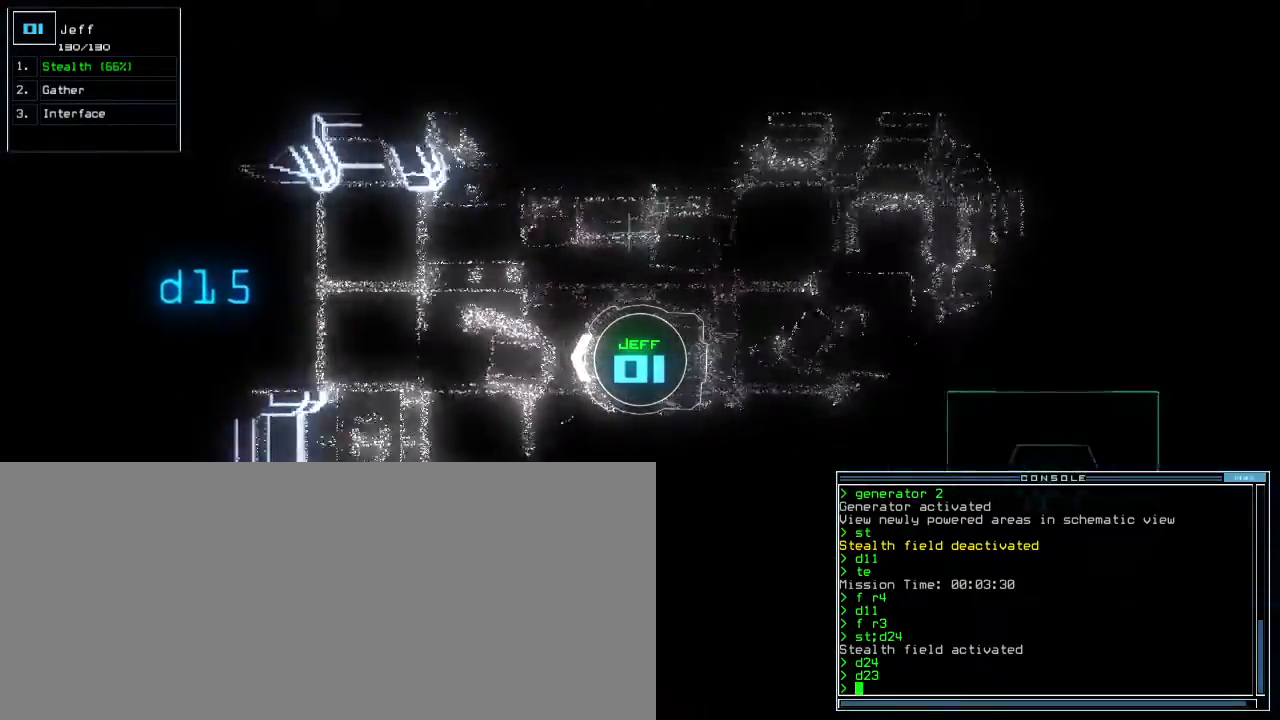
{"keys": ["left", "up"]}
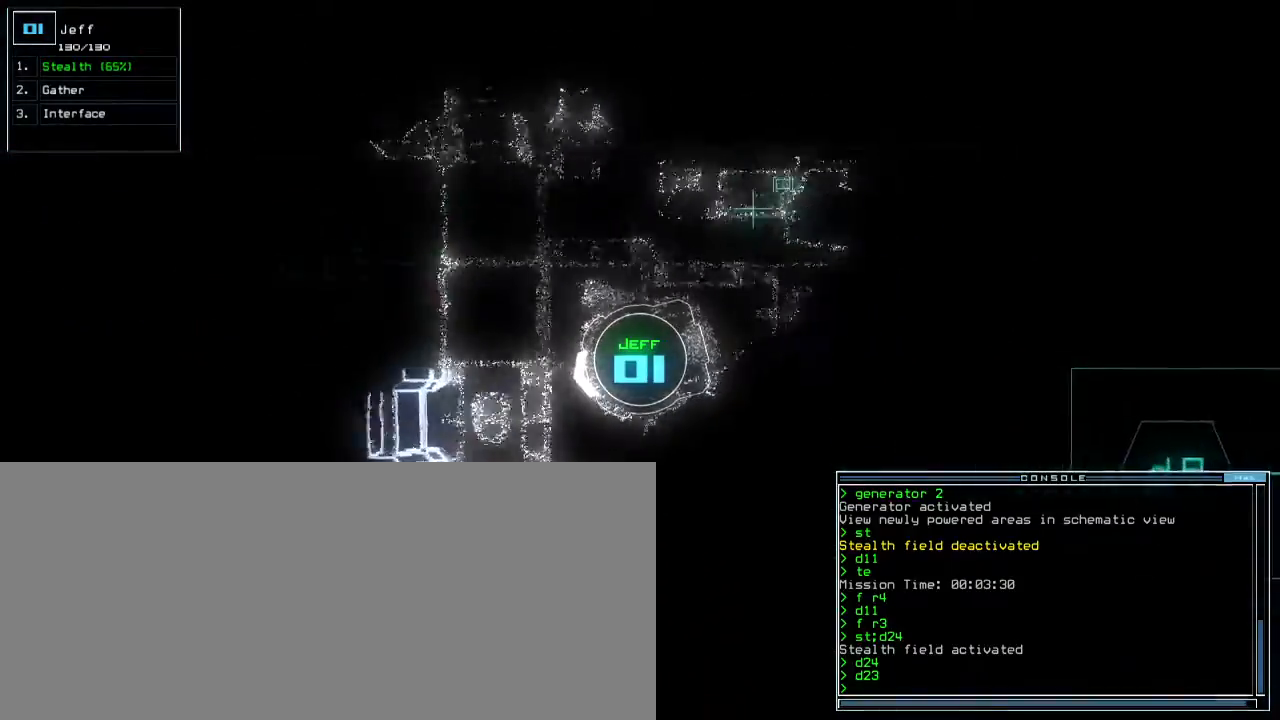
{"keys": [], "events": [[117, "left", "up"], [200, "space", "down"], [233, "up", "up"], [300, "space", "up"]]}
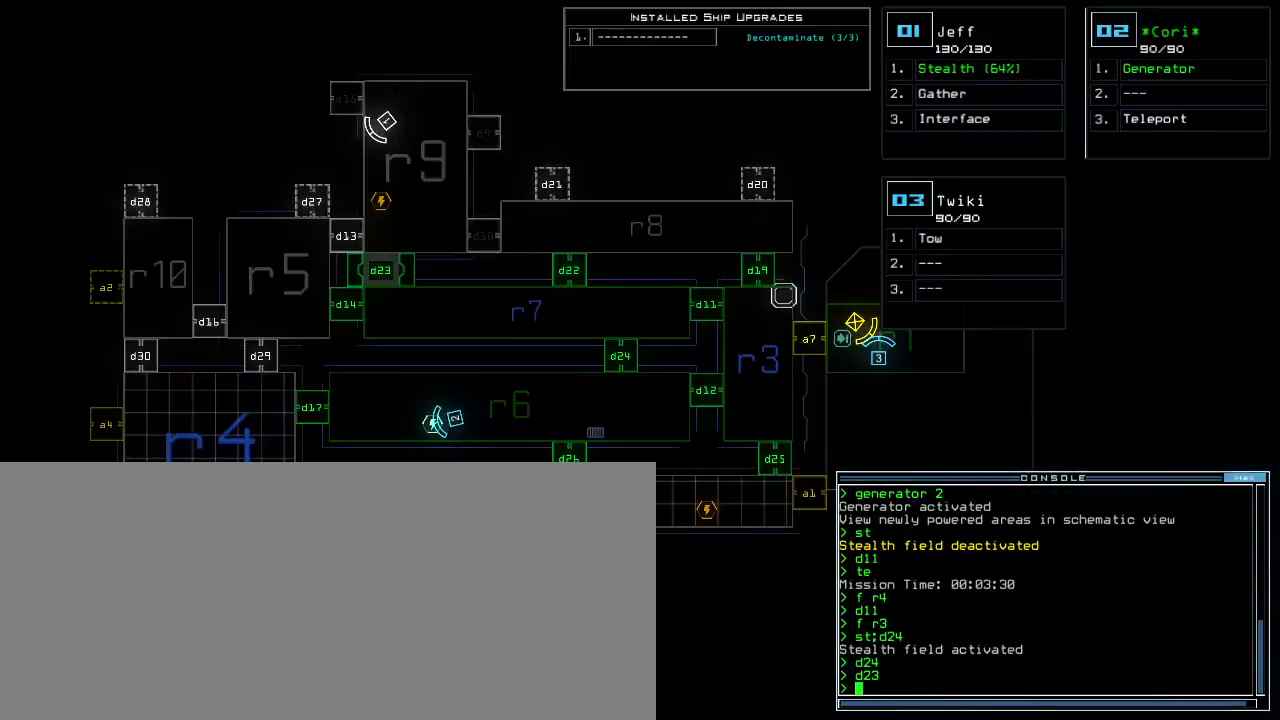
{"keys": [], "events": []}
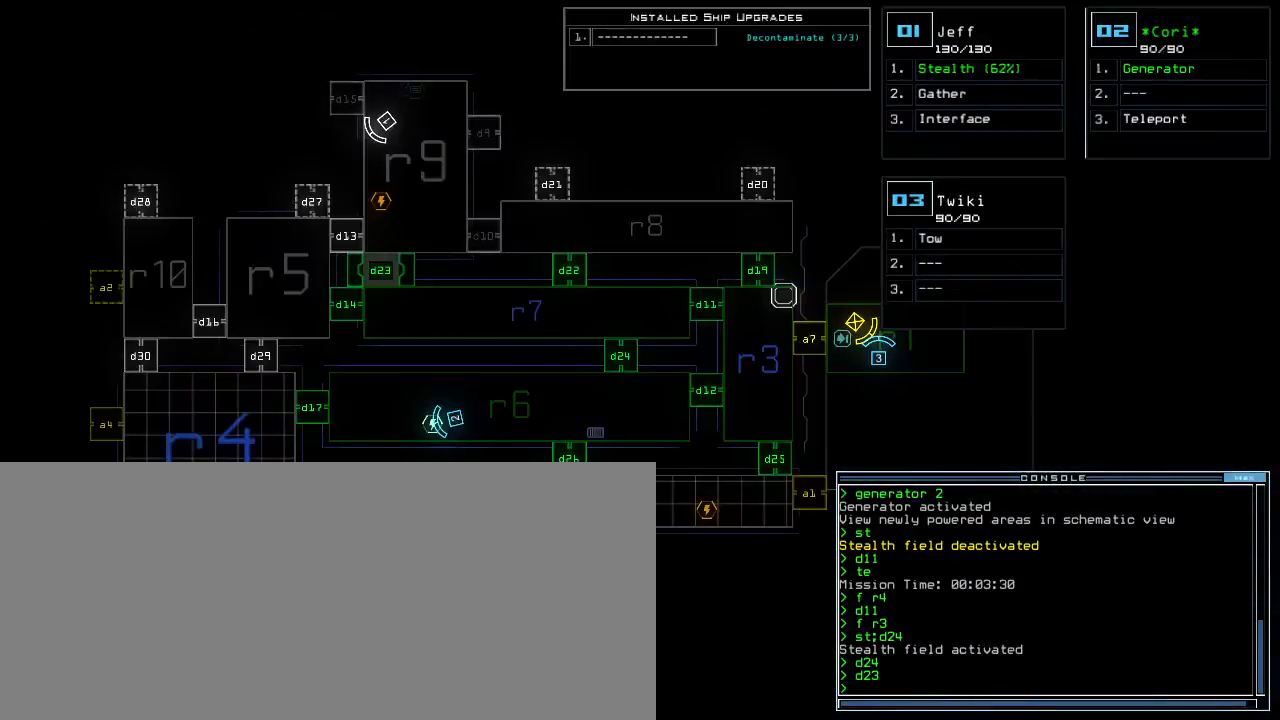
{"keys": ["up"], "events": [[417, "space", "down"], [500, "space", "up"], [500, "up", "down"]]}
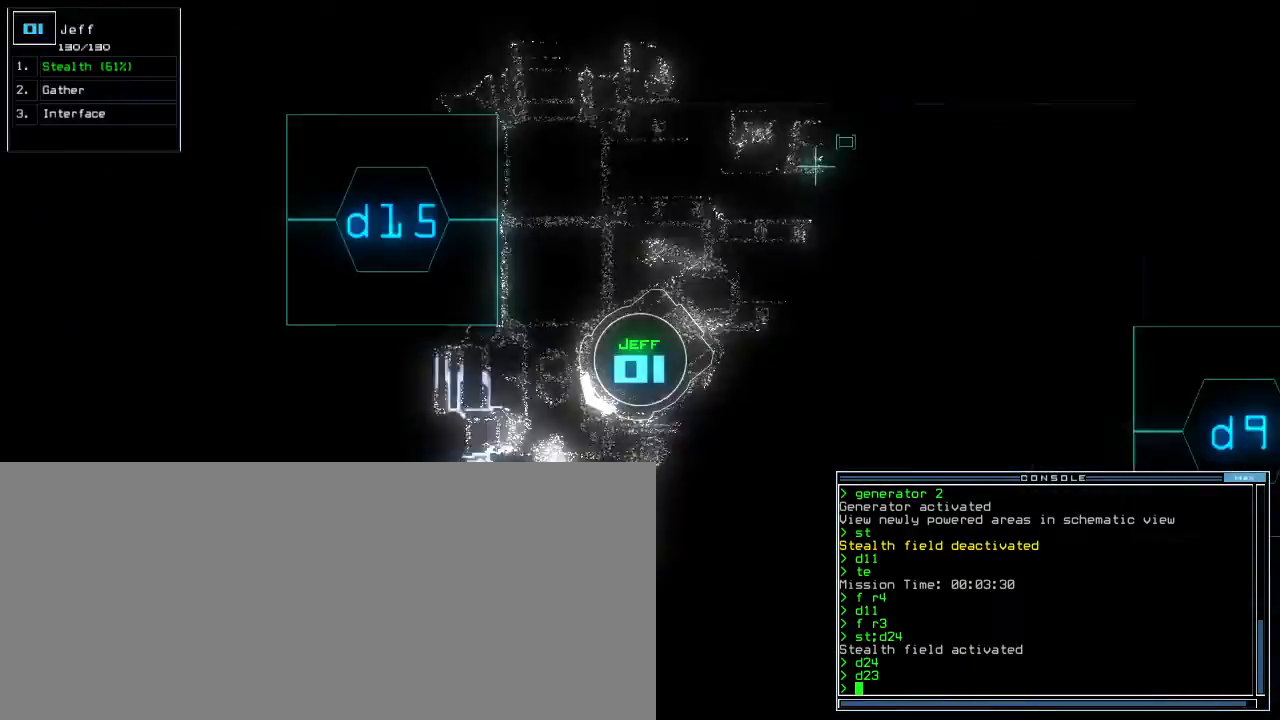
{"keys": ["up"]}
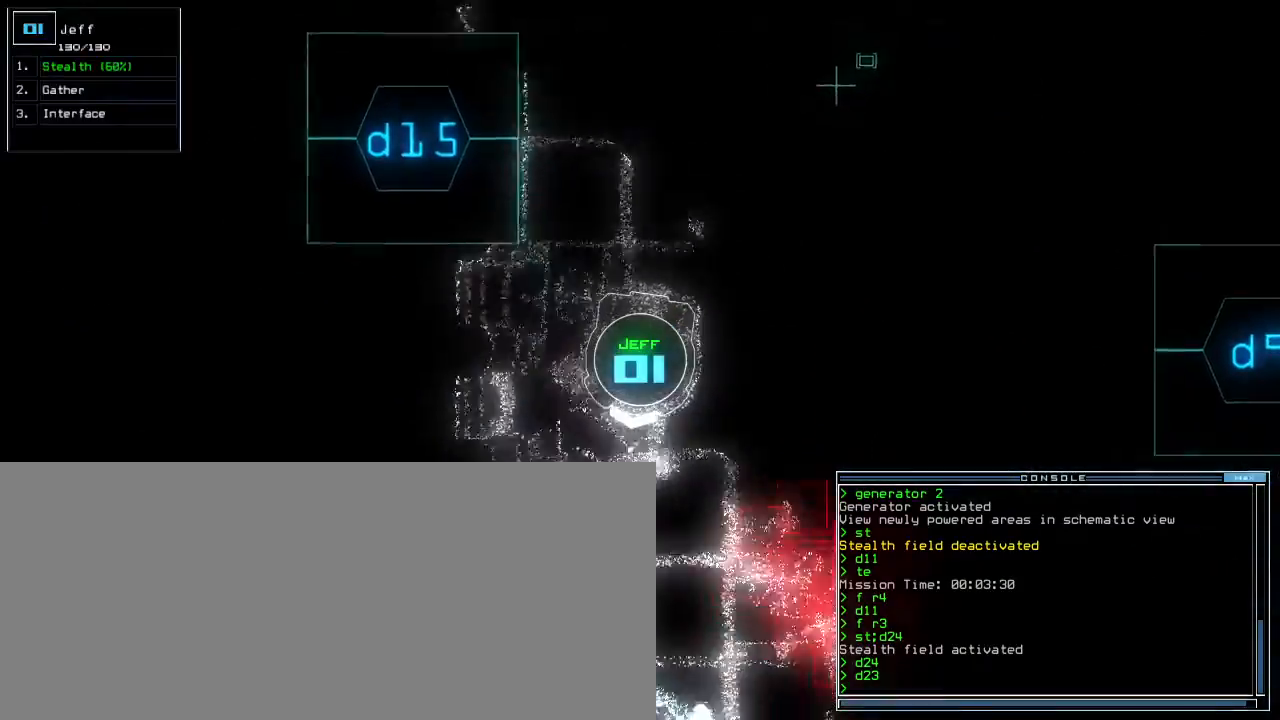
{"keys": ["down"]}
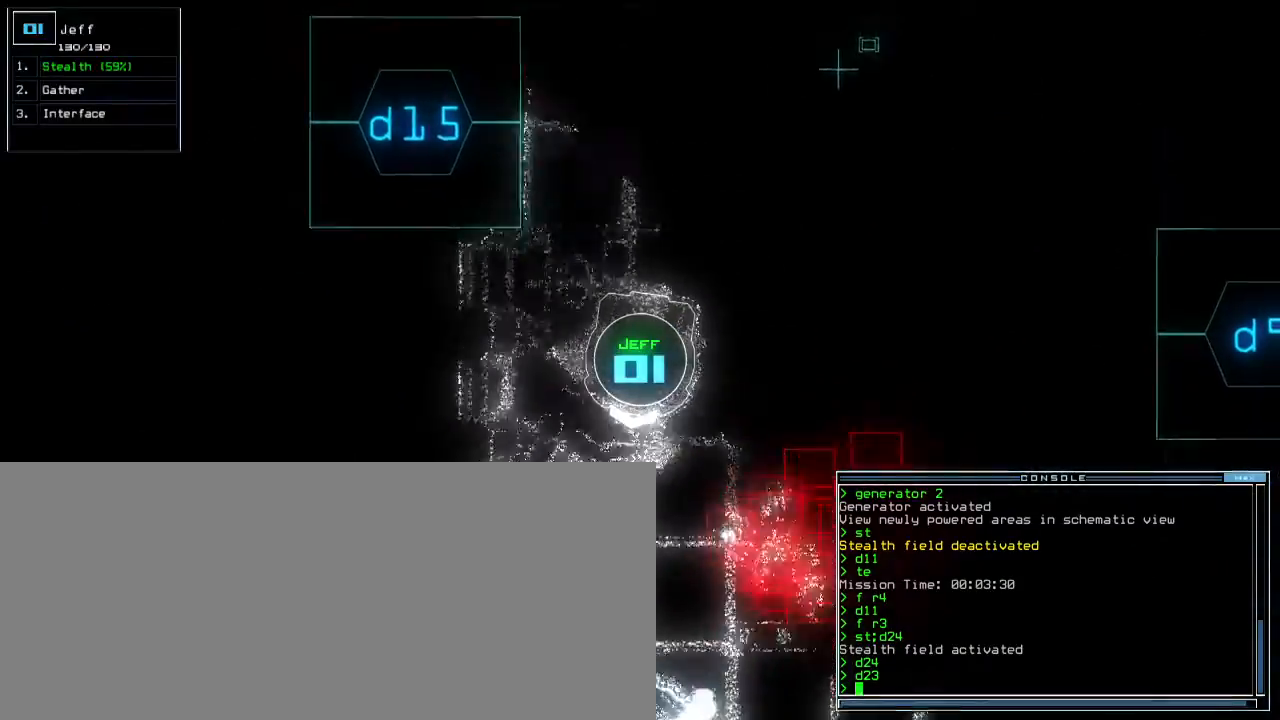
{"keys": []}
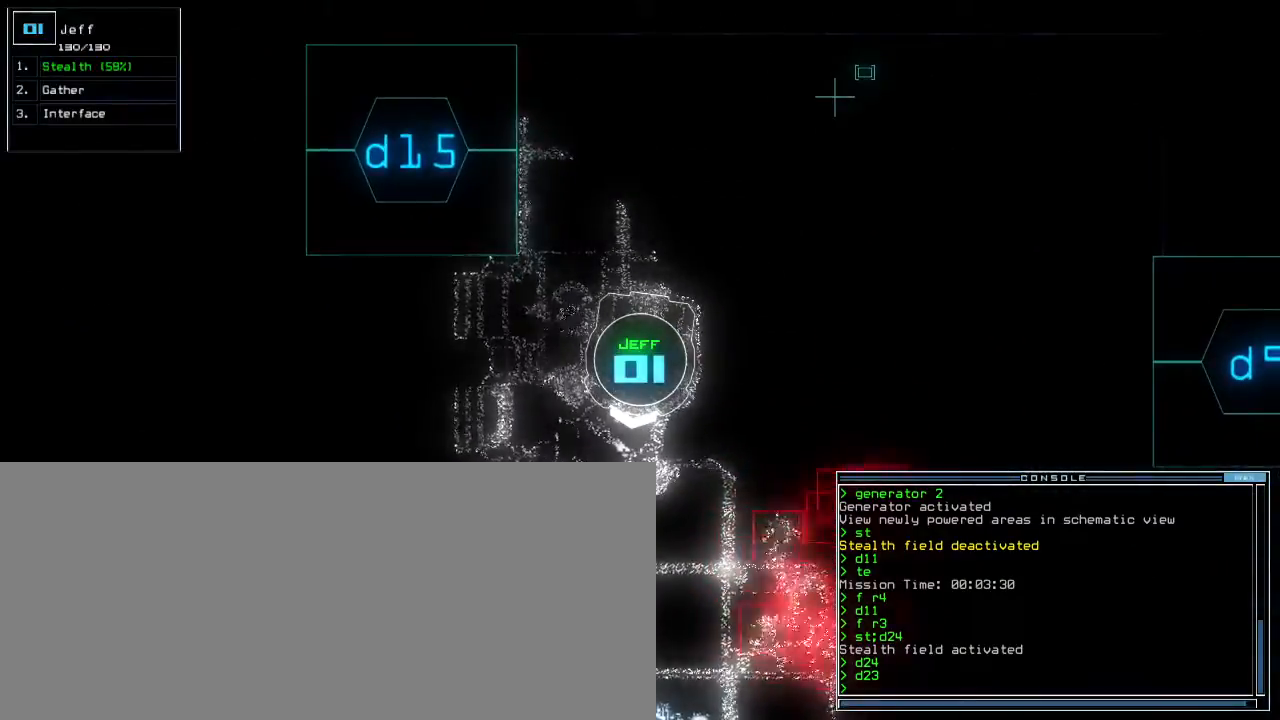
{"keys": [], "events": [[133, "space", "down"], [217, "space", "up"]]}
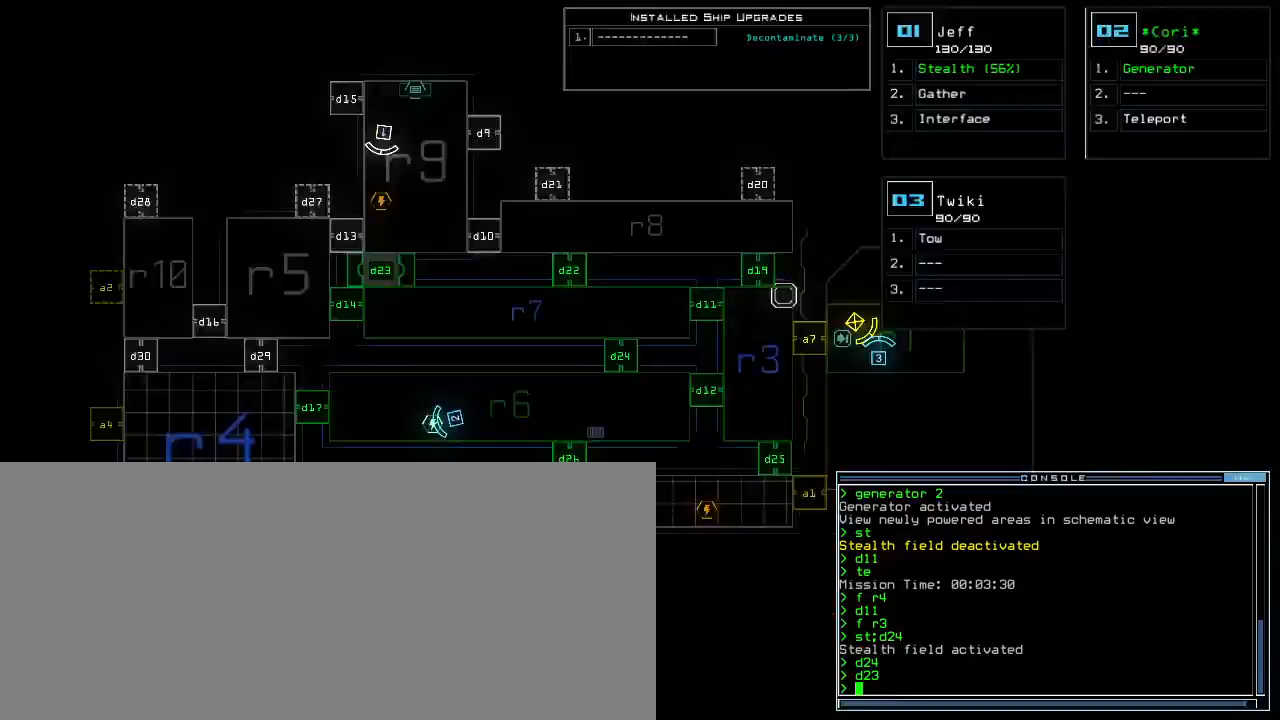
{"keys": ["up"]}
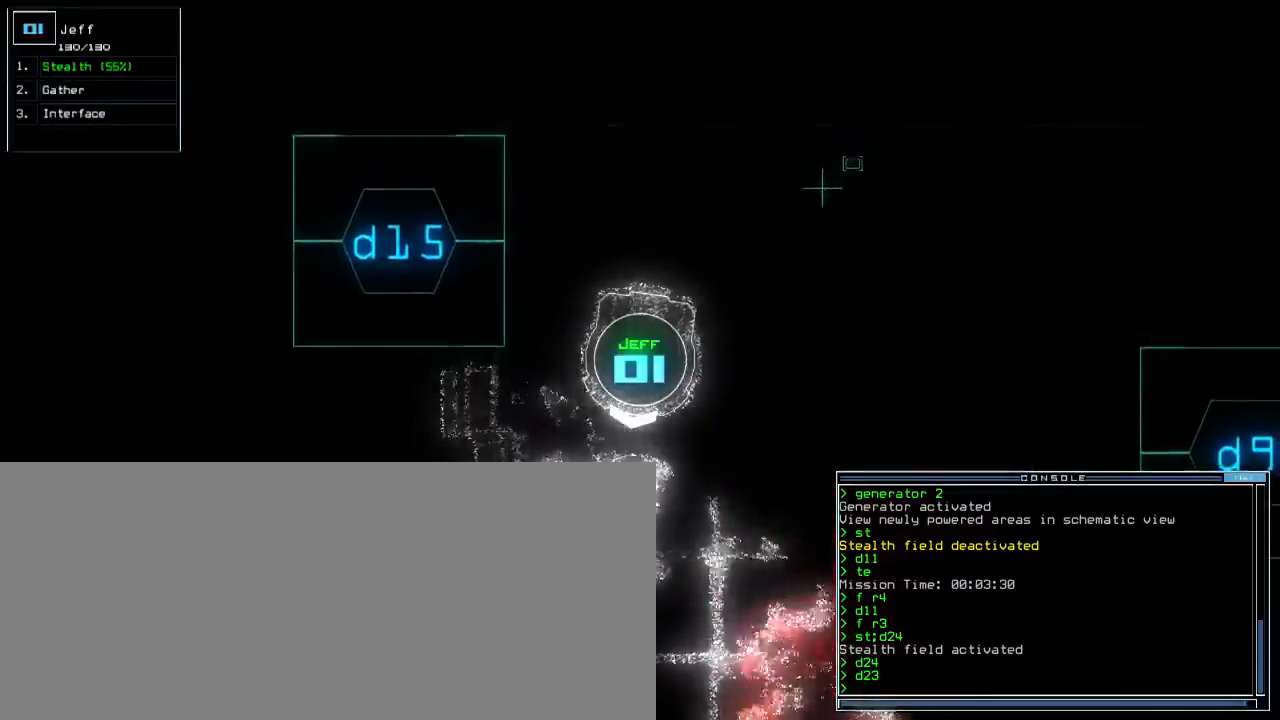
{"keys": ["up"]}
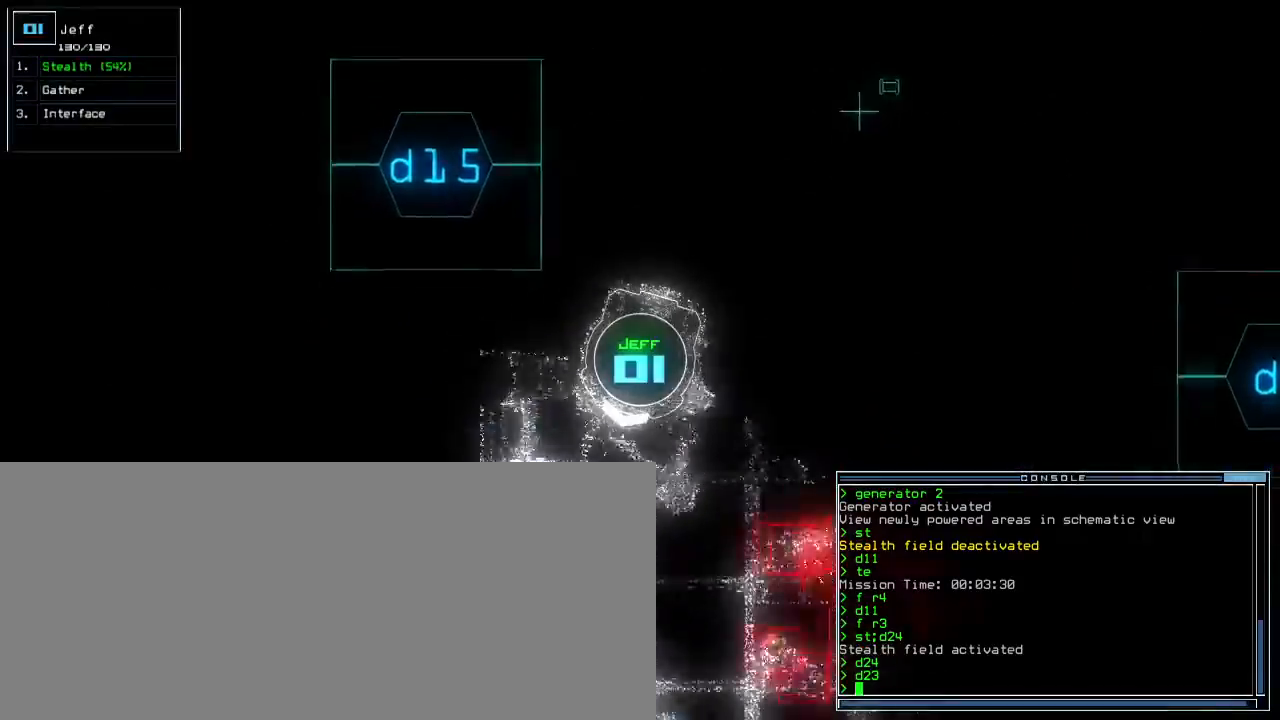
{"keys": ["space", "up"], "events": [[133, "left", "down"], [200, "left", "up"], [483, "space", "down"]]}
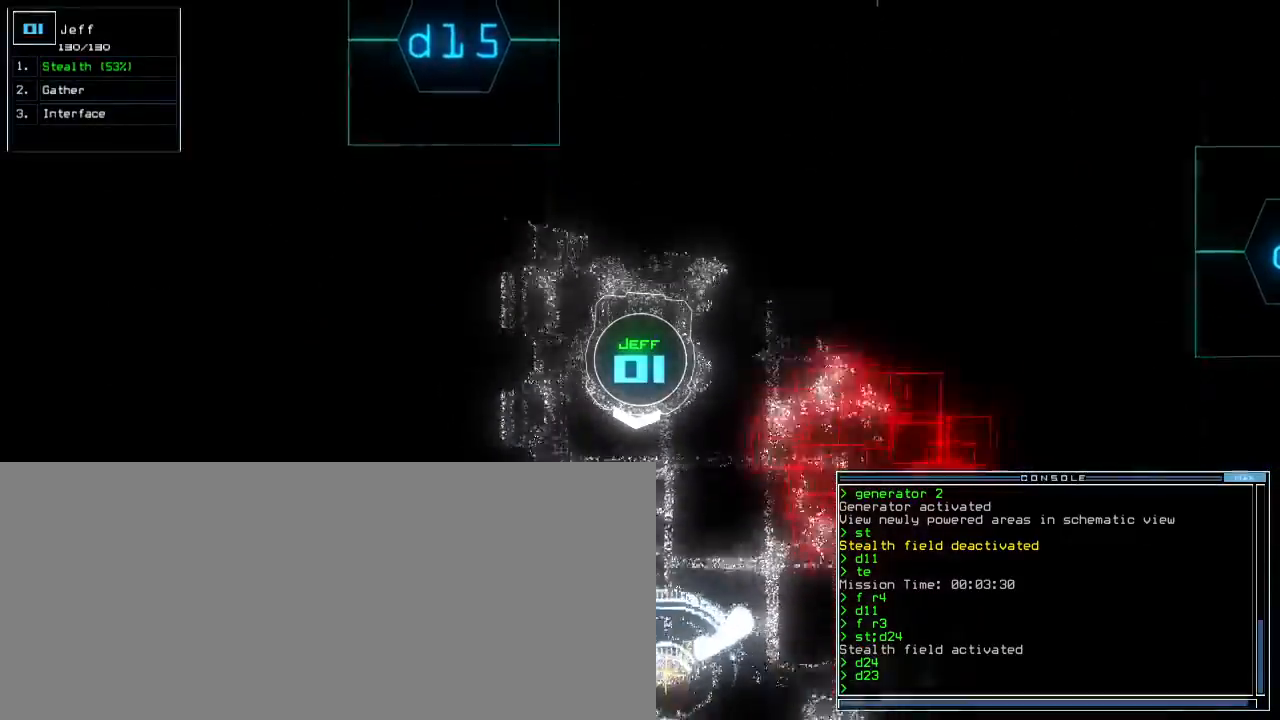
{"keys": ["up"]}
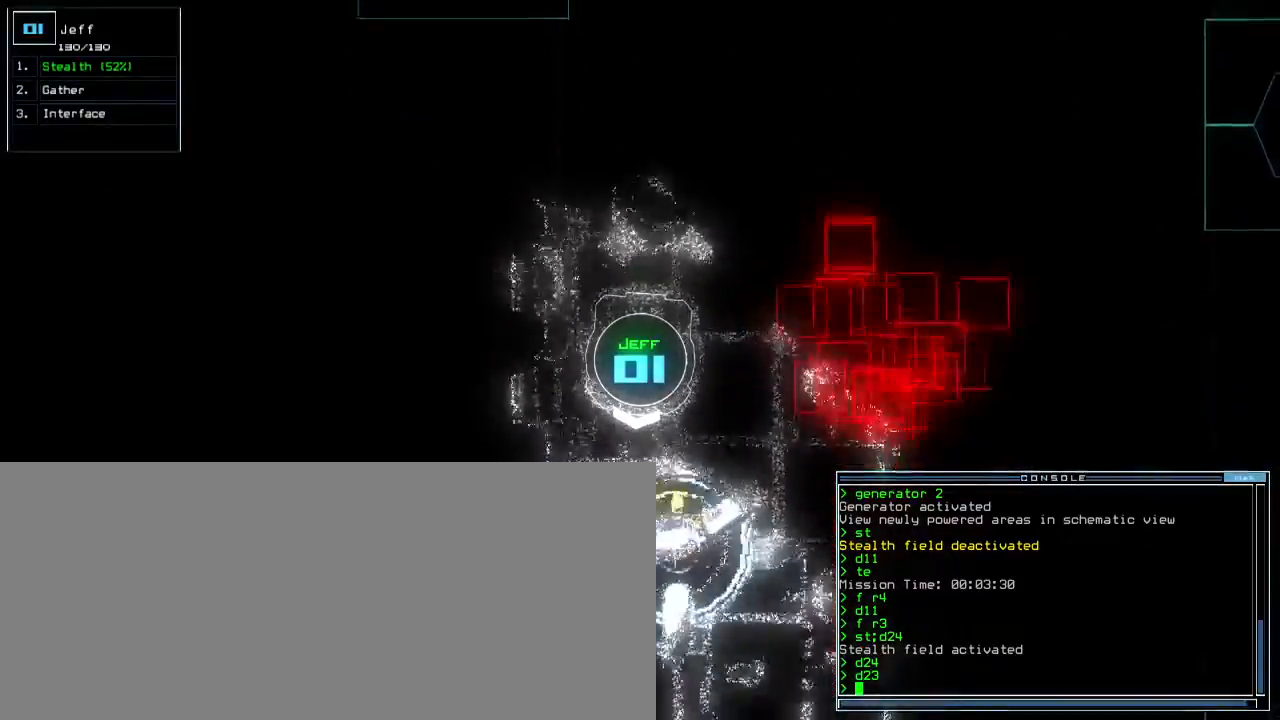
{"keys": ["shift_r", "up"], "events": [[450, "shift_r", "down"]]}
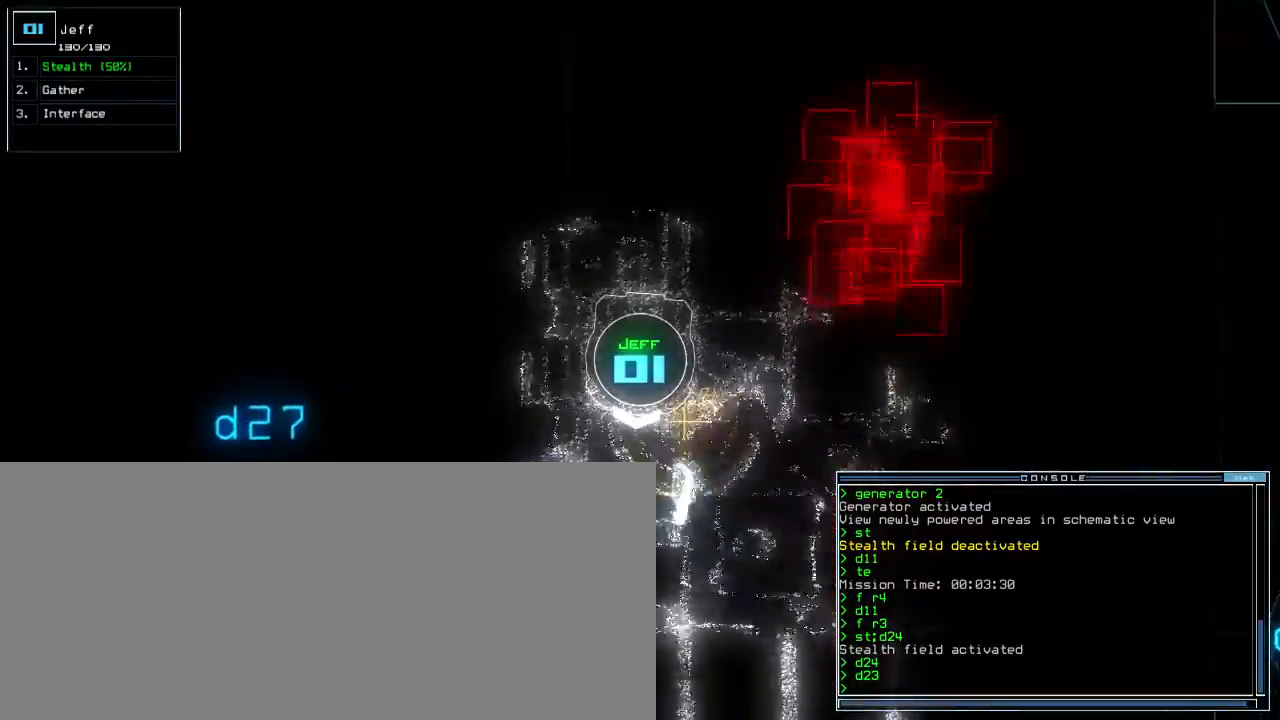
{"keys": ["left", "up"], "events": [[83, "shift_r", "up"], [467, "left", "down"]]}
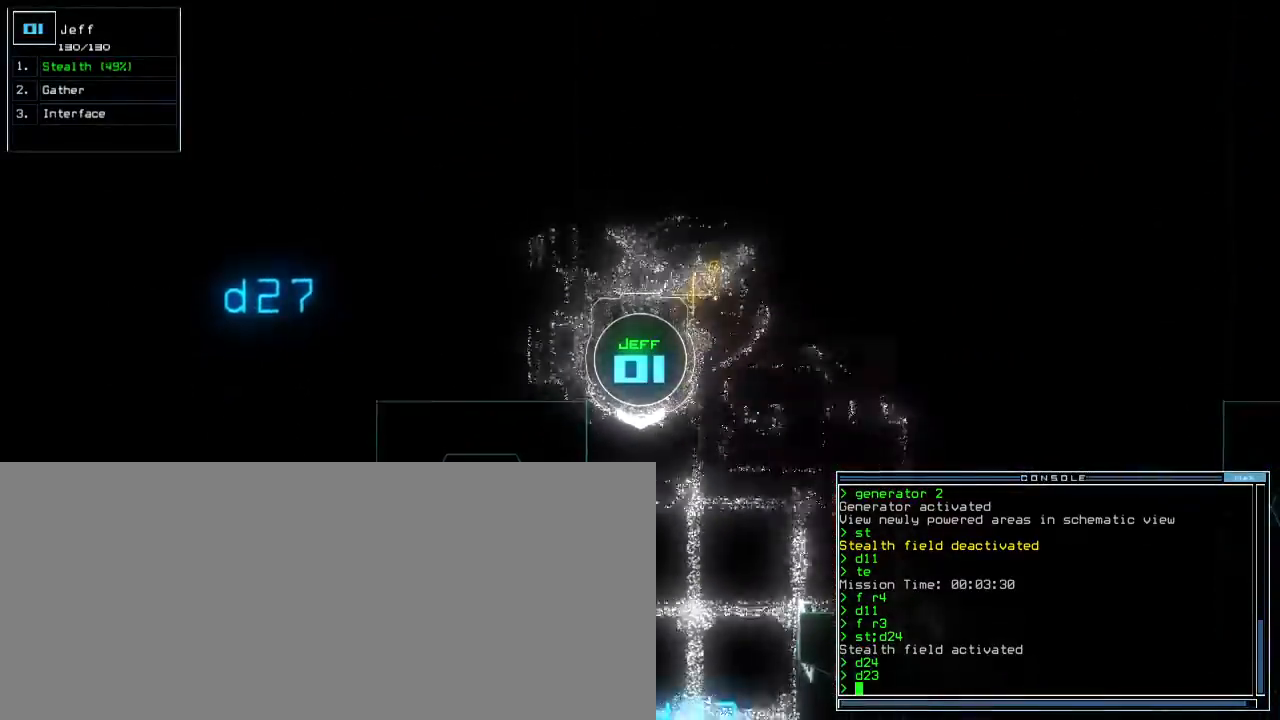
{"keys": ["left"], "events": [[483, "up", "up"]]}
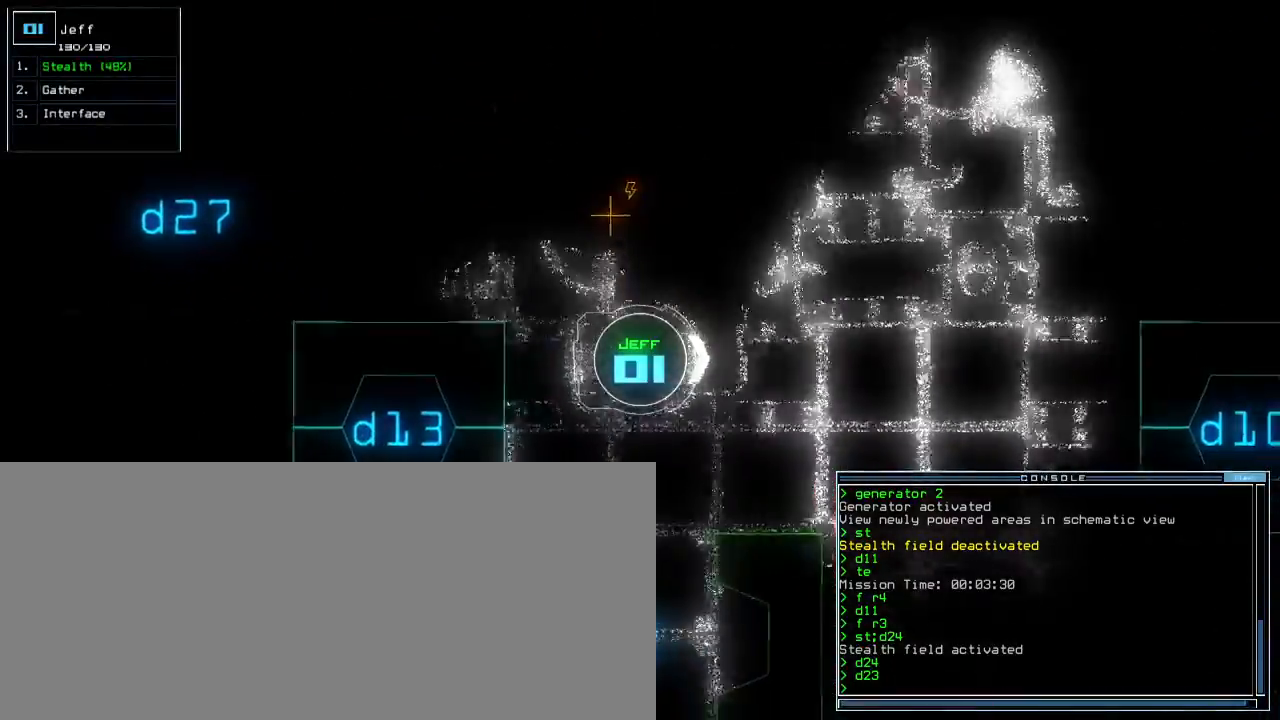
{"keys": ["down"], "events": [[267, "down", "down"], [467, "left", "up"]]}
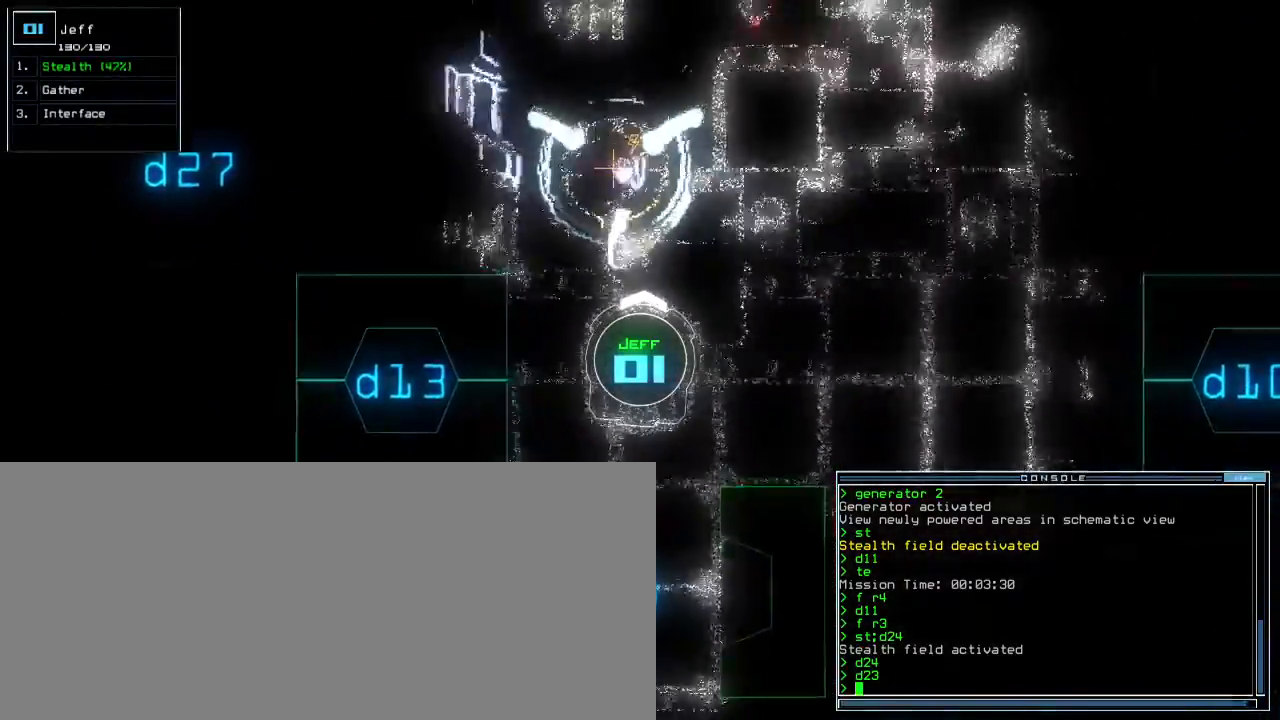
{"keys": ["down", "left"], "events": [[233, "right", "down"], [317, "right", "up"], [467, "left", "down"]]}
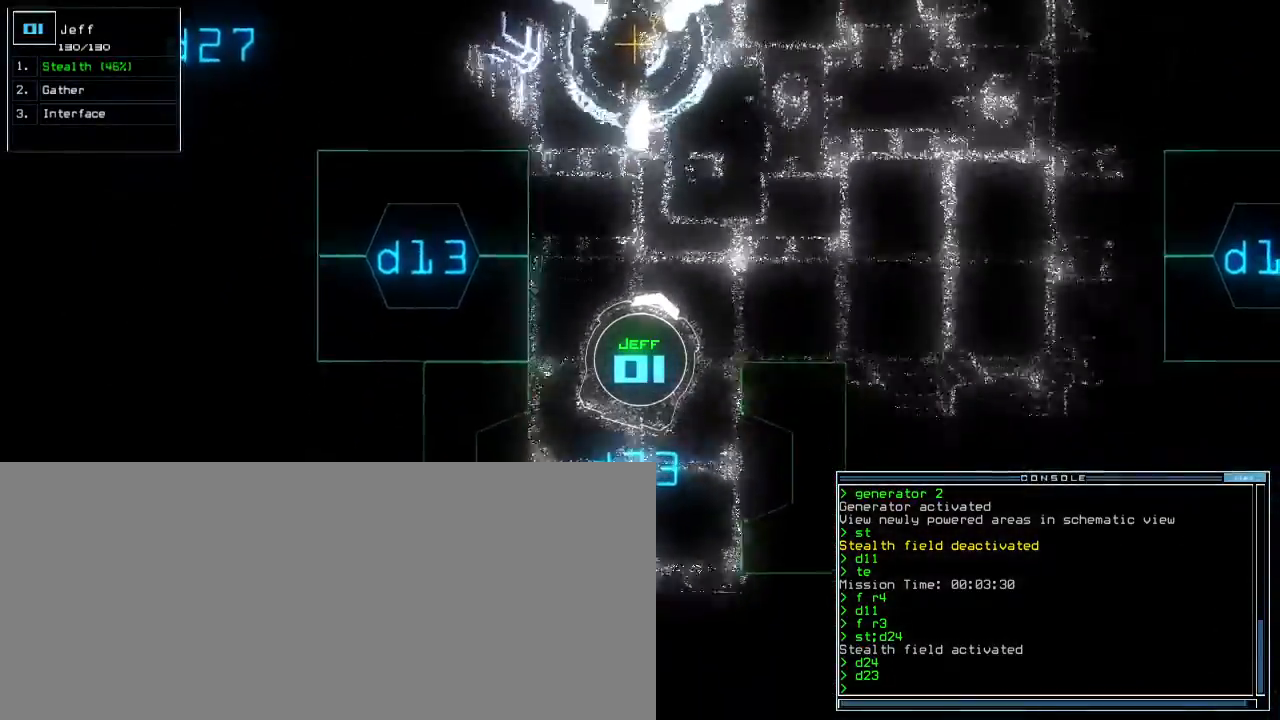
{"keys": ["down", "left"], "events": [[67, "ctrl_r", "down"], [67, "left", "up"], [133, "ctrl_r", "up"], [167, "shift_r", "down"], [200, ".", "down"], [267, ".", "up"], [267, "shift_r", "up"], [333, "semicolon", "down"], [400, "semicolon", "up"], [450, "p", "down"], [467, "left", "down"], [500, "p", "up"]]}
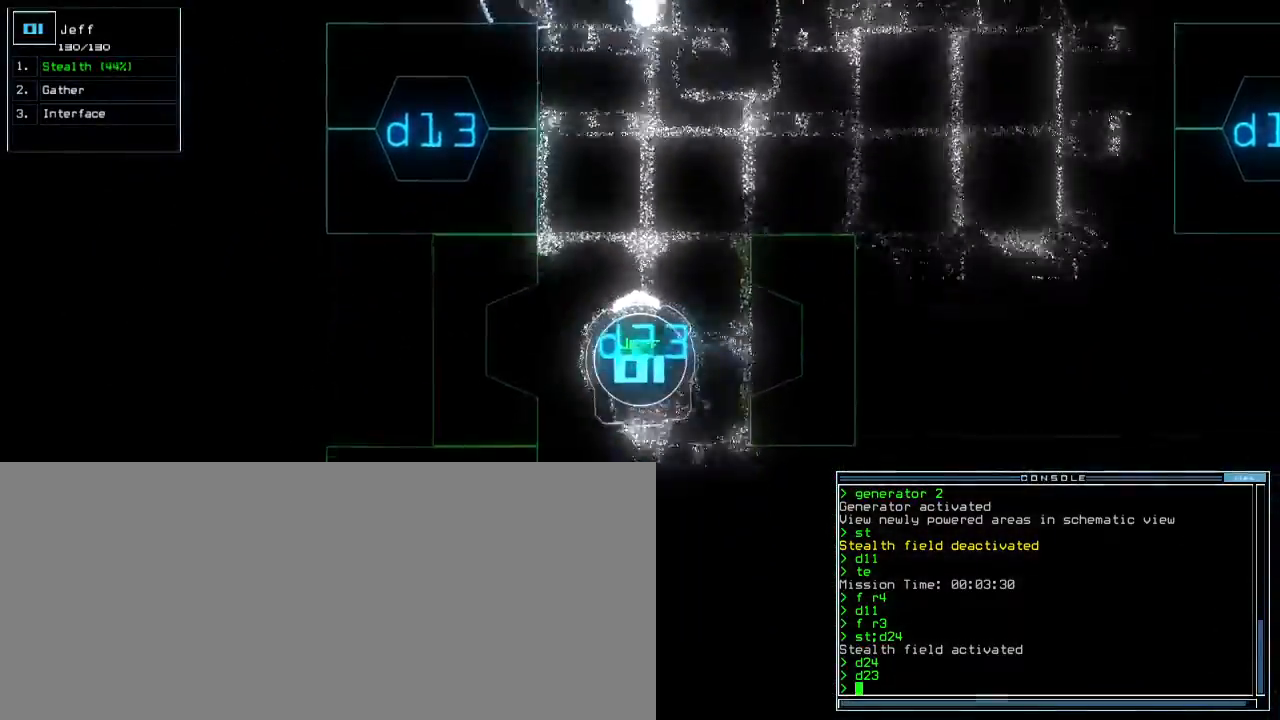
{"keys": ["down", "left"], "events": [[100, "left", "up"], [200, "s", "down"], [267, "t", "down"], [283, "s", "up"], [333, "left", "down"], [350, "t", "up"]]}
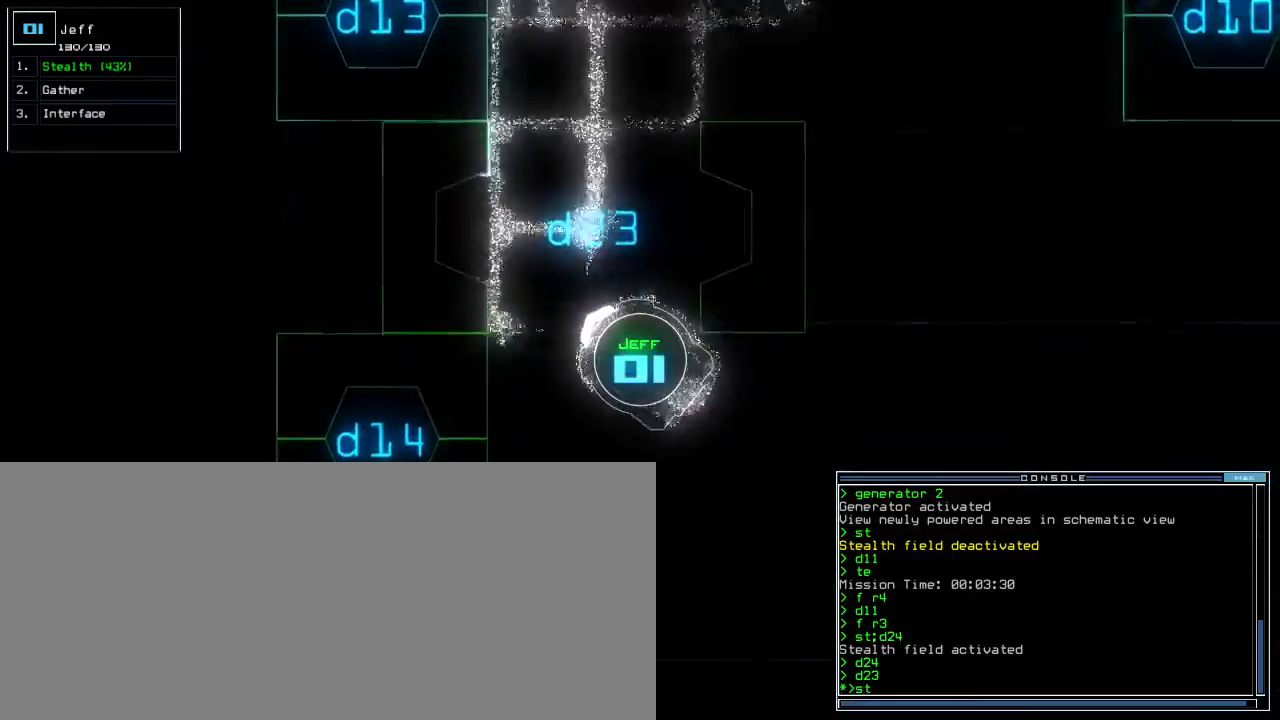
{"keys": ["down", "right"], "events": [[100, "left", "up"], [200, "left", "down"], [283, "left", "up"], [500, "right", "down"]]}